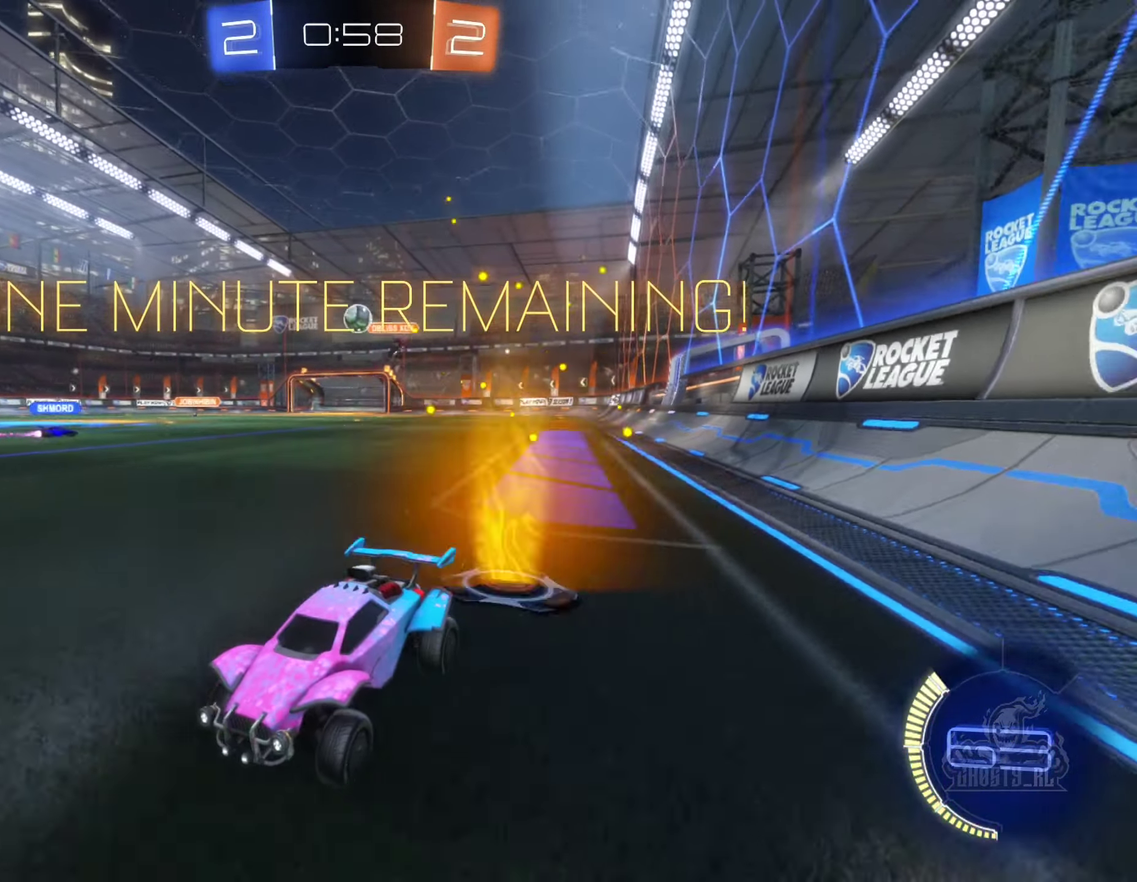
Gameplay with a controller (Xbox layout); each line is a JSON object with the inputs held at the frame after it. "events" lists button and stick changes between this image and that frame as [ms after this image, input, new state], when the widget could be followed in between.
{"buttons": ["R2"], "left_stick": "right", "right_stick": "center", "events": [[67, "left_stick", "right"], [333, "left_stick", "center"], [466, "left_stick", "right"]]}
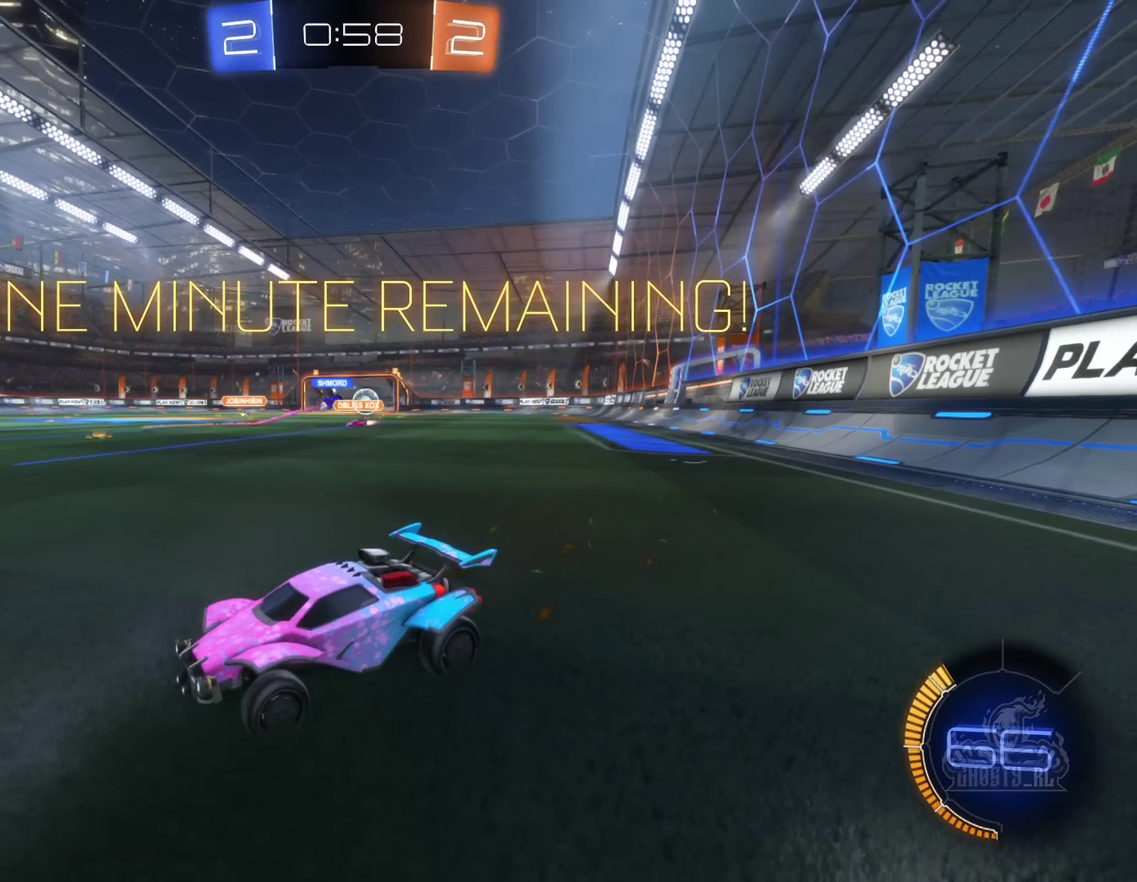
{"buttons": ["R2"], "left_stick": "right", "right_stick": "center", "events": []}
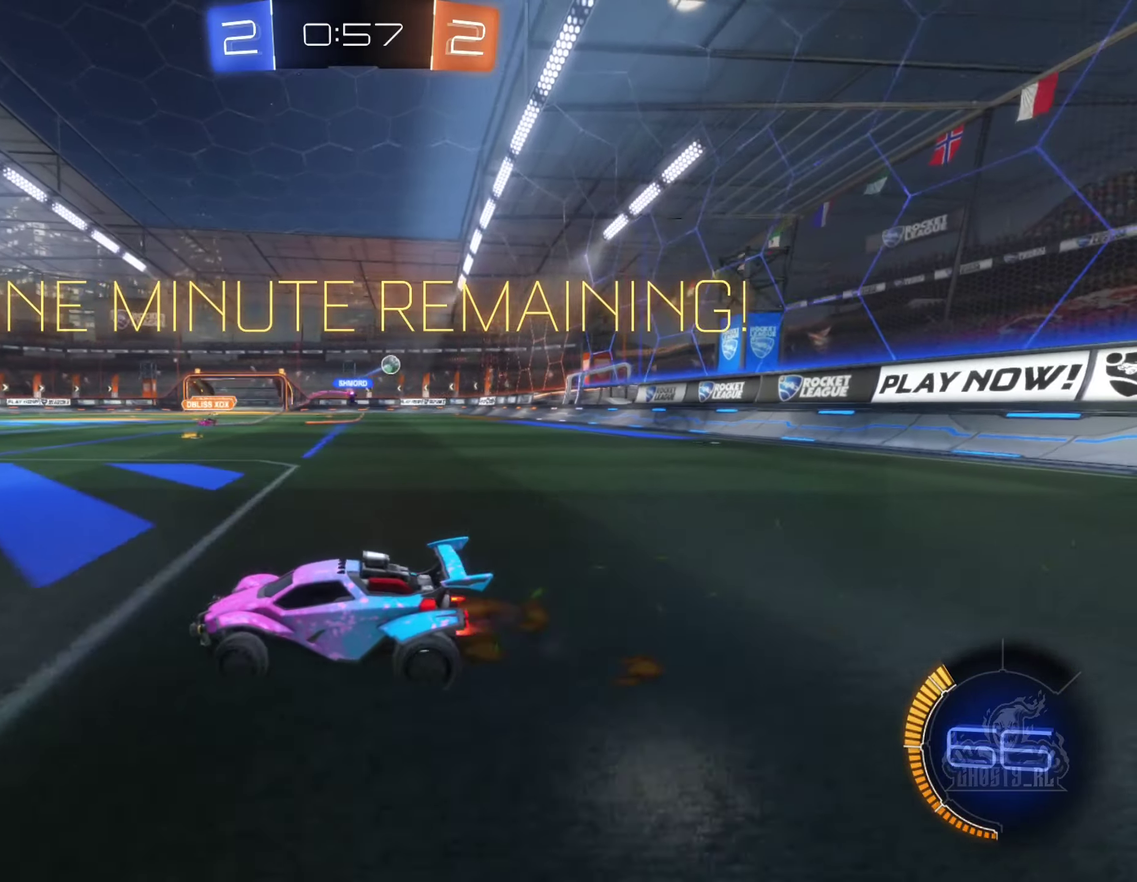
{"buttons": ["B", "R2"], "left_stick": "right", "right_stick": "center", "events": [[366, "B", "down"]]}
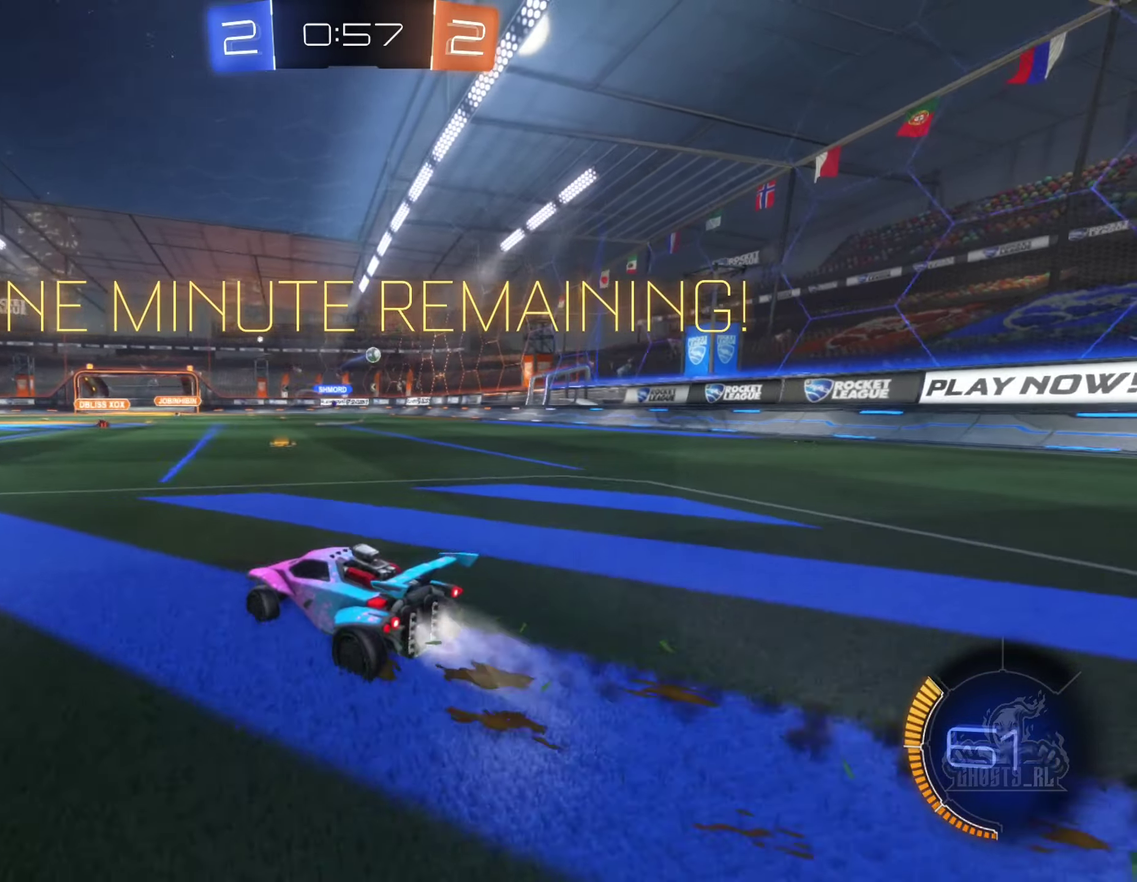
{"buttons": ["R2"], "left_stick": "center", "right_stick": "center", "events": [[133, "B", "up"], [333, "left_stick", "center"]]}
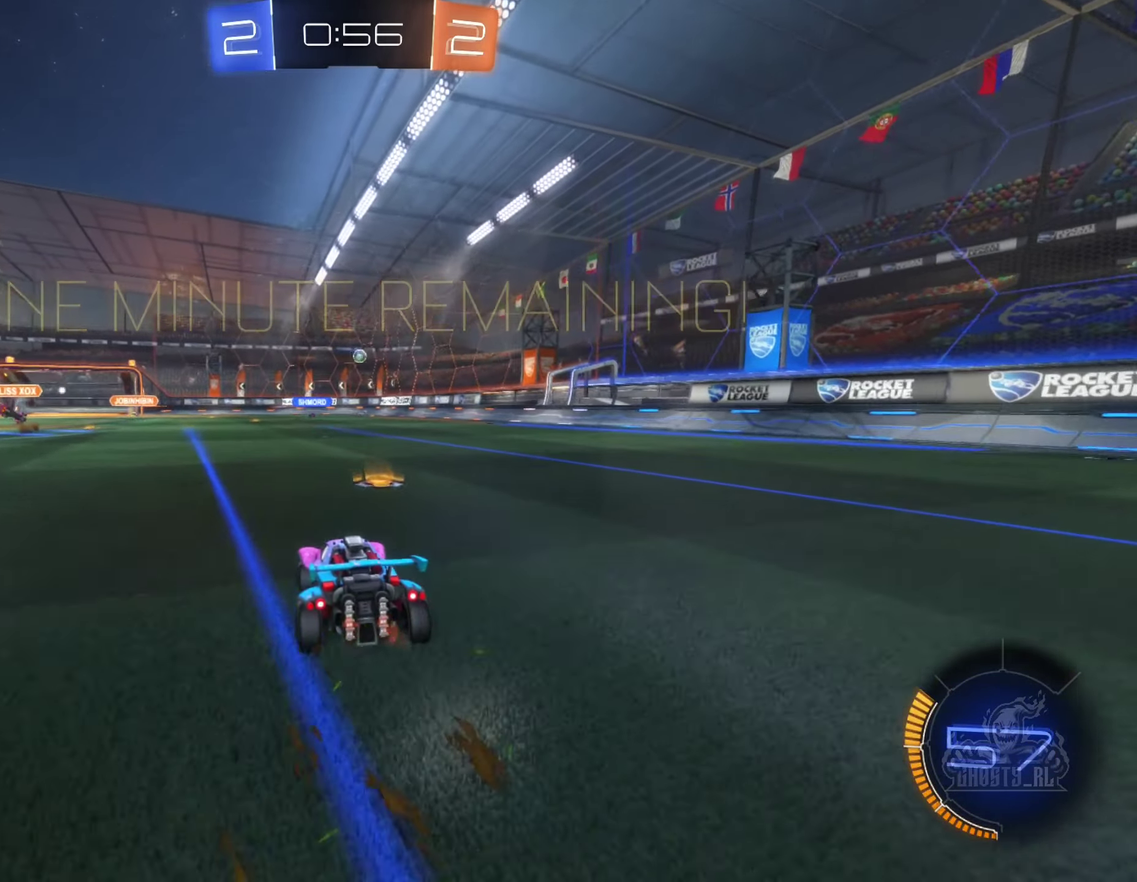
{"buttons": ["R2"], "left_stick": "center", "right_stick": "center", "events": [[150, "left_stick", "left"], [316, "left_stick", "center"]]}
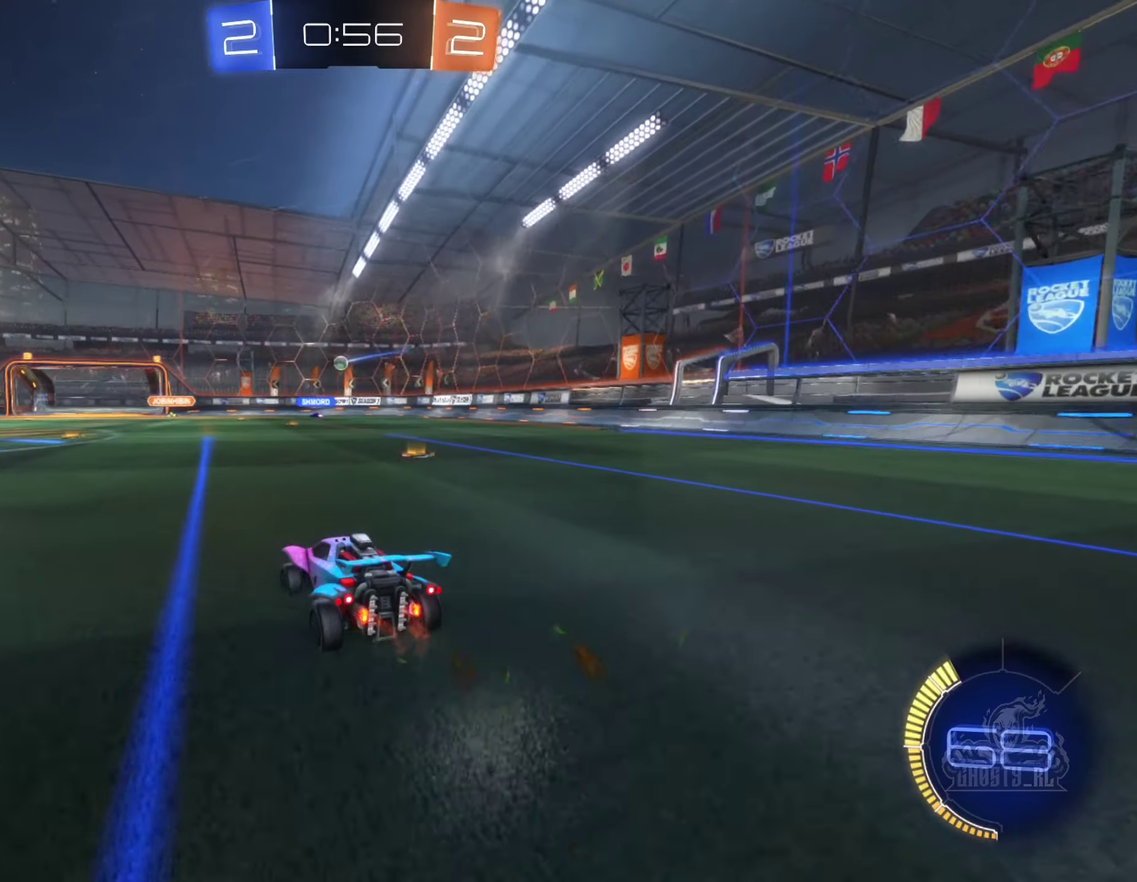
{"buttons": [], "left_stick": "left", "right_stick": "center", "events": [[33, "left_stick", "right"], [250, "R2", "up"], [333, "left_stick", "center"], [416, "left_stick", "left"]]}
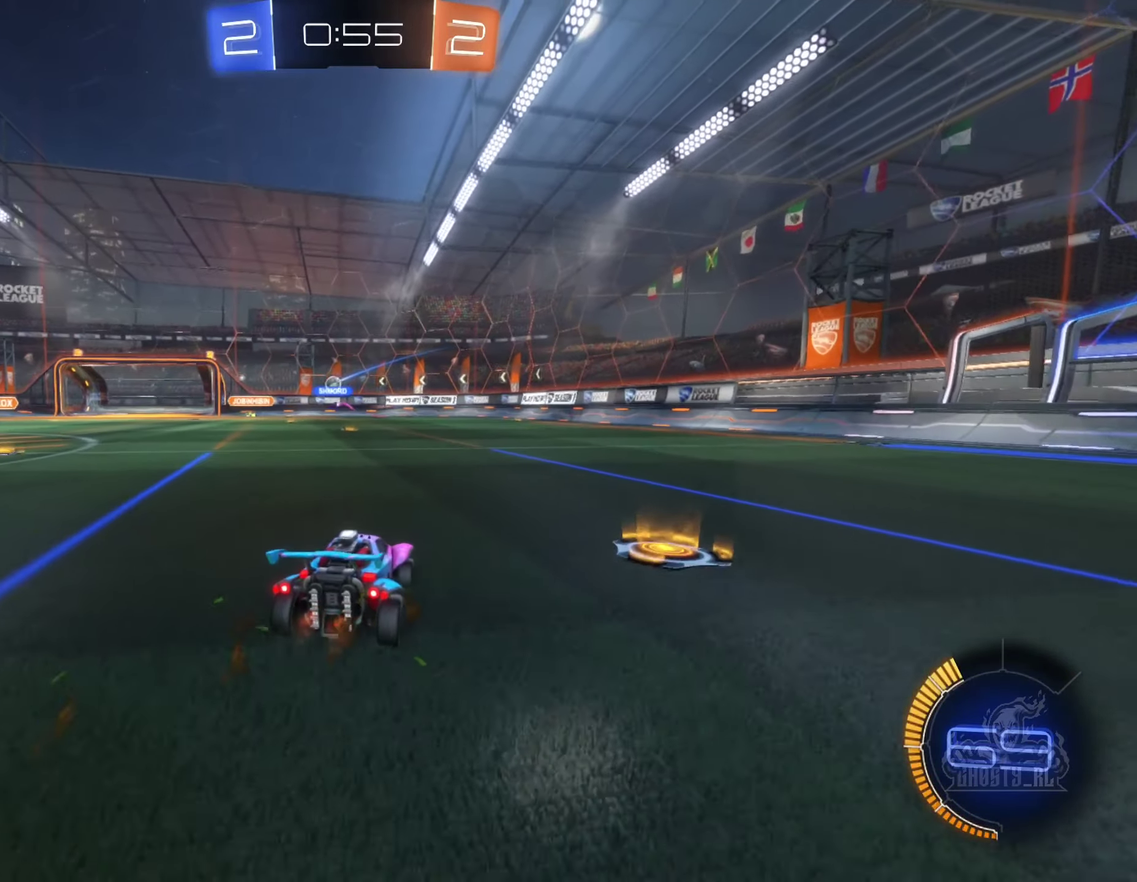
{"buttons": [], "left_stick": "right", "right_stick": "center", "events": [[166, "left_stick", "center"], [450, "left_stick", "right"]]}
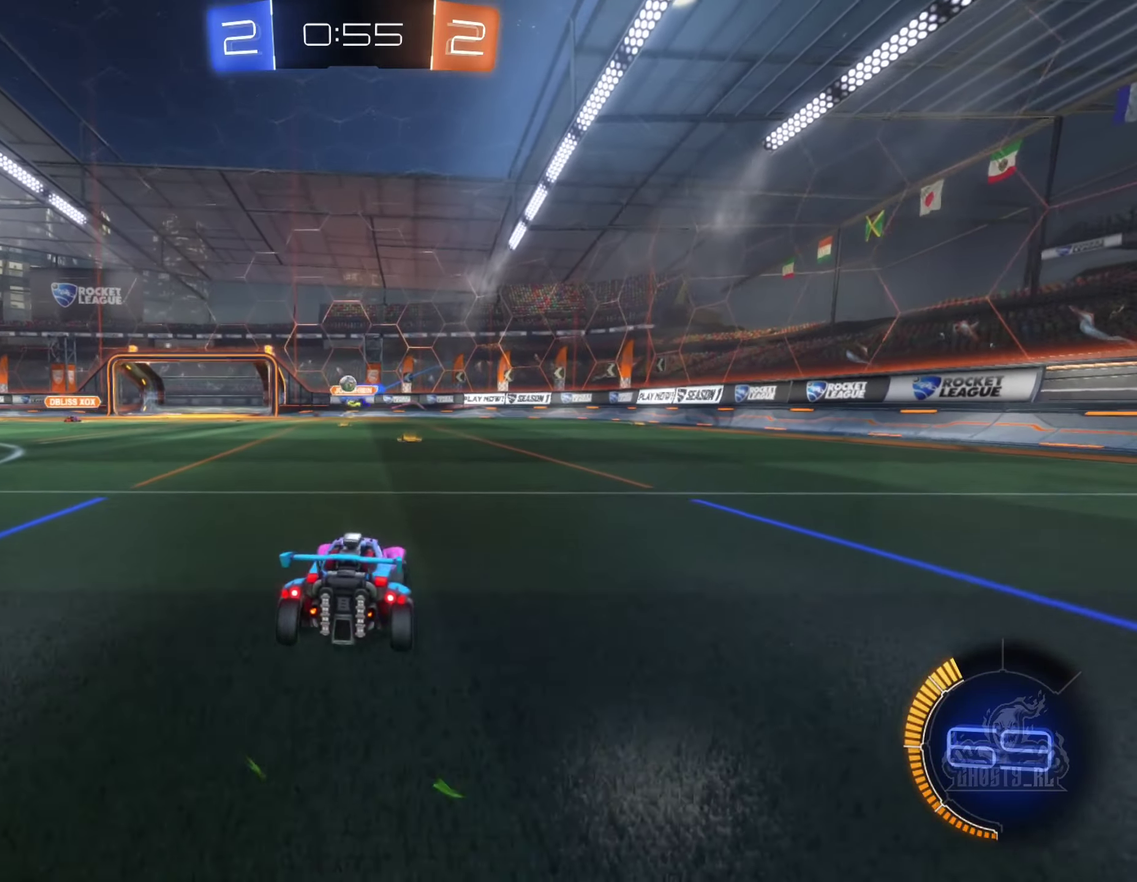
{"buttons": ["R2"], "left_stick": "center", "right_stick": "center", "events": [[116, "left_stick", "left"], [233, "left_stick", "center"], [466, "R2", "down"]]}
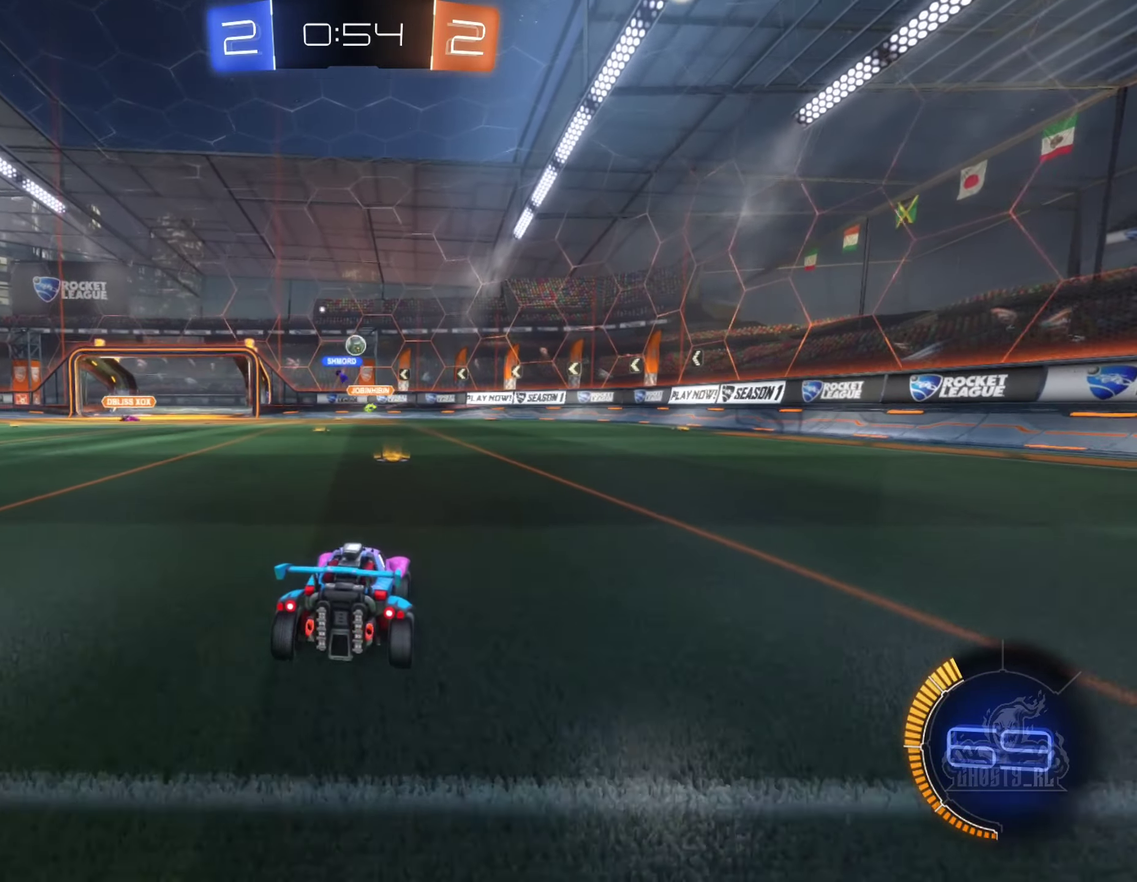
{"buttons": ["R2"], "left_stick": "right", "right_stick": "center", "events": [[66, "B", "down"], [266, "B", "up"], [266, "left_stick", "right"], [283, "R2", "up"], [483, "R2", "down"]]}
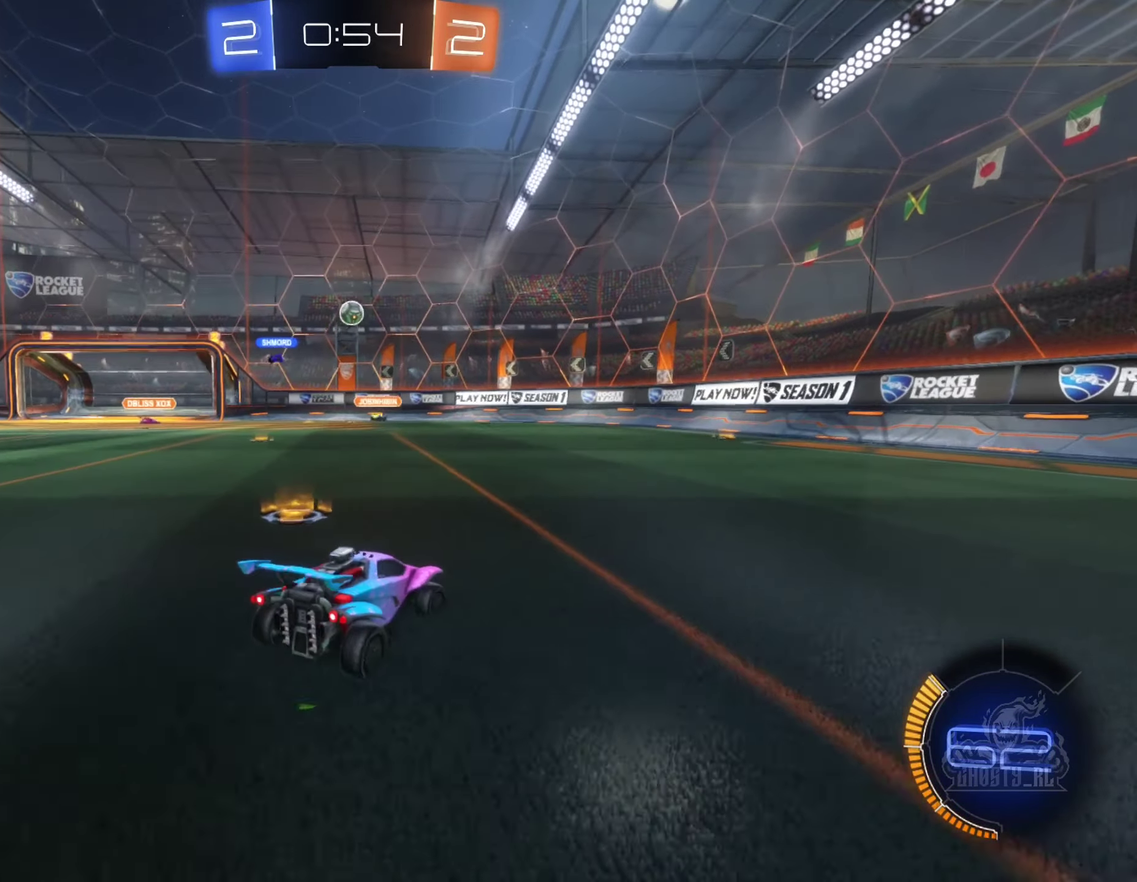
{"buttons": ["R2"], "left_stick": "right", "right_stick": "center", "events": []}
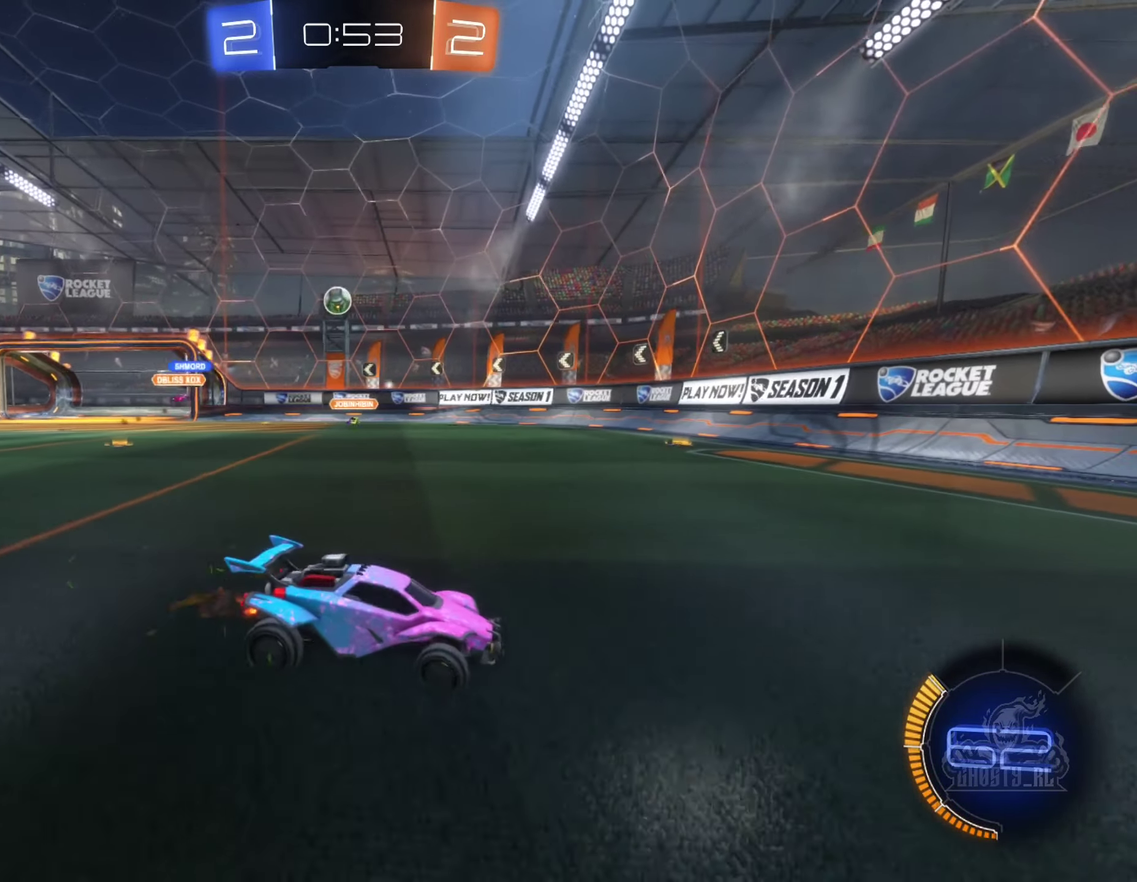
{"buttons": ["R2"], "left_stick": "left", "right_stick": "center", "events": [[217, "left_stick", "center"], [283, "left_stick", "left"], [350, "L1", "down"], [500, "L1", "up"]]}
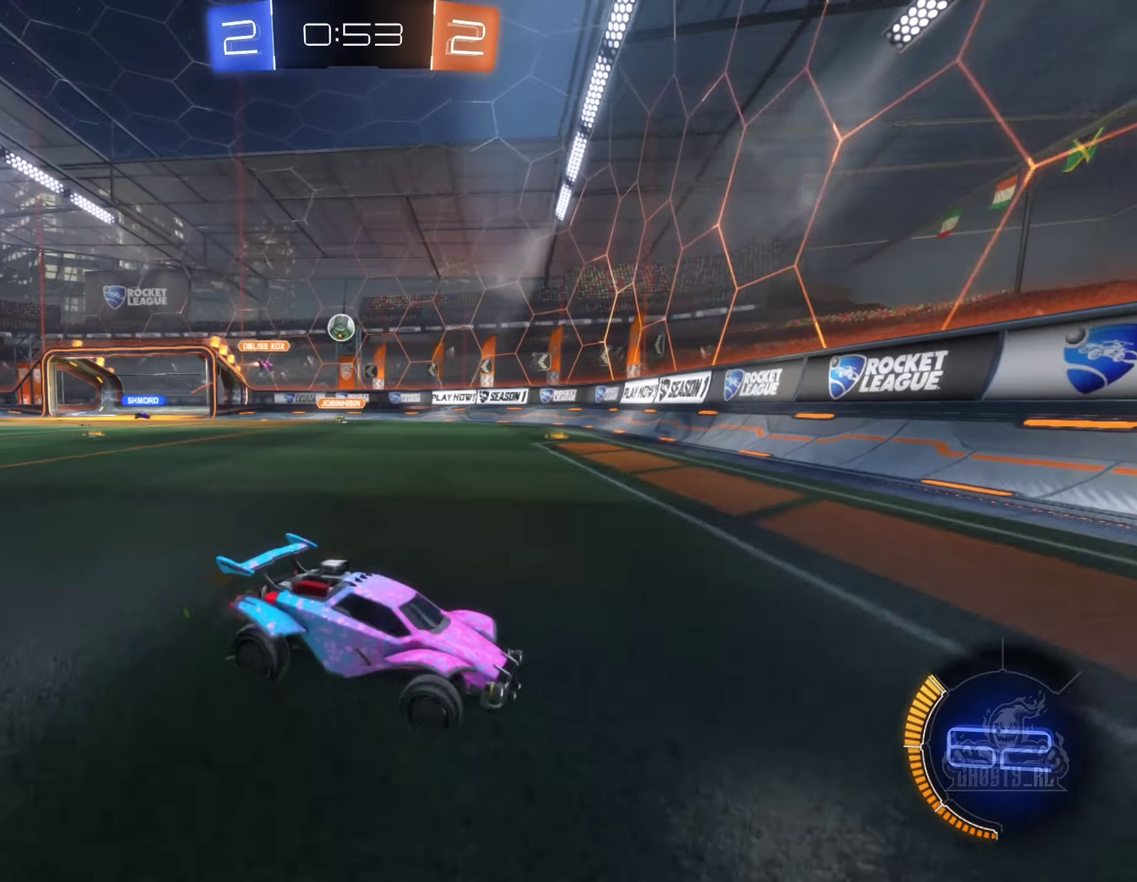
{"buttons": ["B", "R2"], "left_stick": "left", "right_stick": "center", "events": [[333, "B", "down"]]}
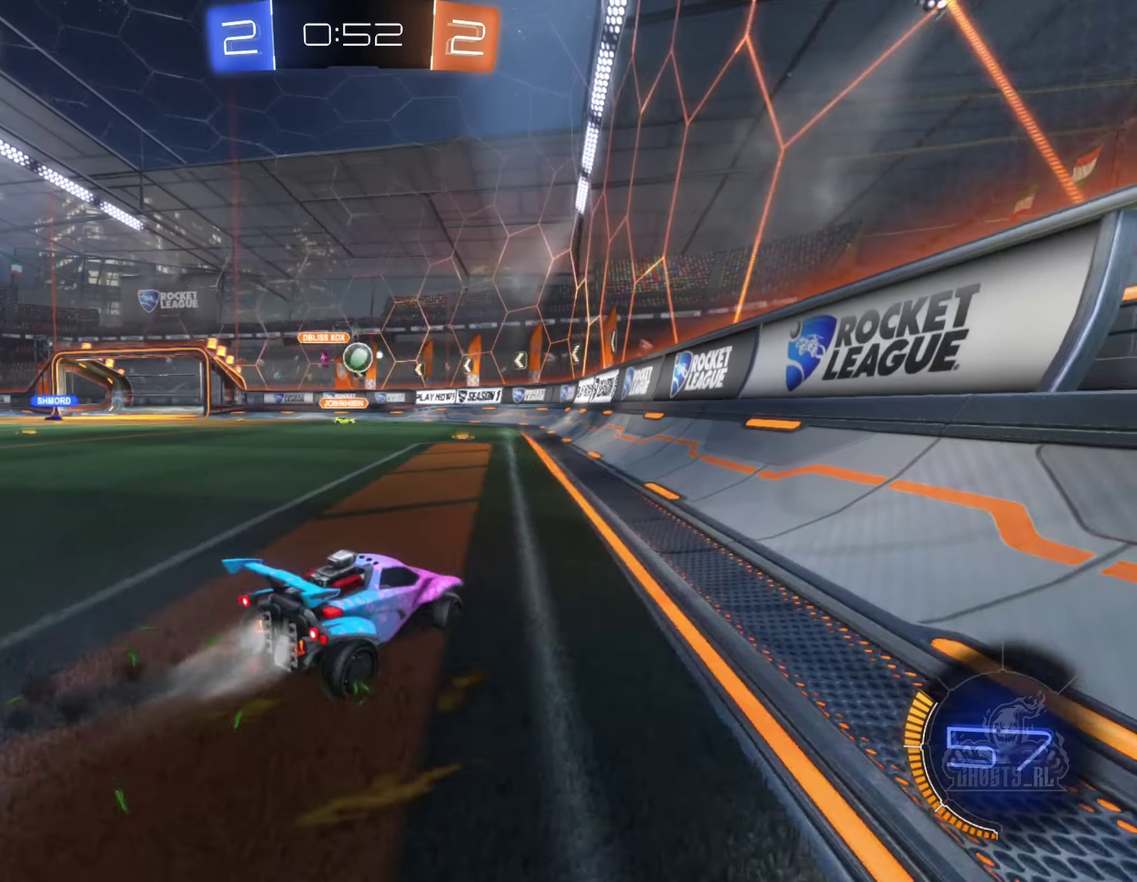
{"buttons": [], "left_stick": "center", "right_stick": "center", "events": [[67, "left_stick", "center"], [133, "B", "up"], [267, "left_stick", "left"], [367, "R2", "up"], [367, "left_stick", "center"]]}
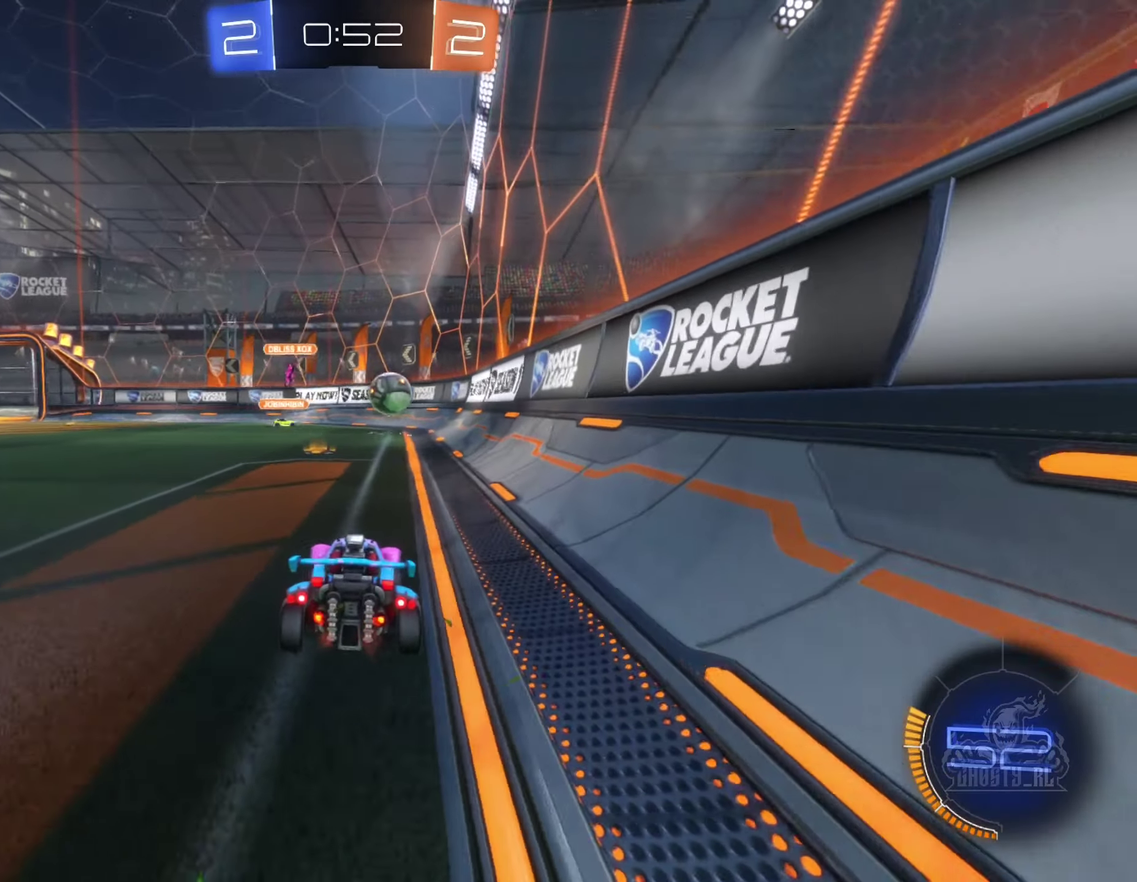
{"buttons": ["B", "R2"], "left_stick": "right", "right_stick": "center", "events": [[183, "L2", "down"], [317, "L2", "up"], [400, "R2", "down"], [400, "left_stick", "down-right"], [450, "left_stick", "right"], [483, "B", "down"]]}
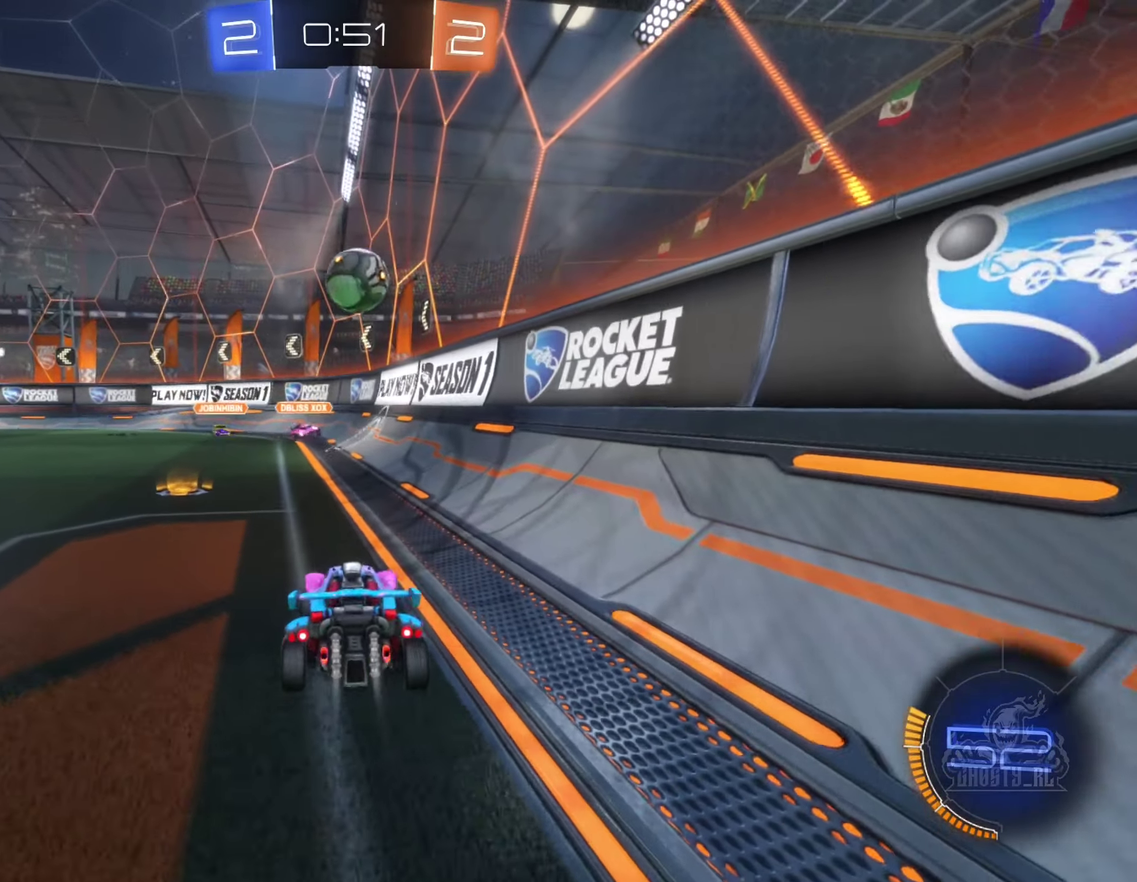
{"buttons": ["B", "R2"], "left_stick": "center", "right_stick": "center", "events": [[400, "left_stick", "center"]]}
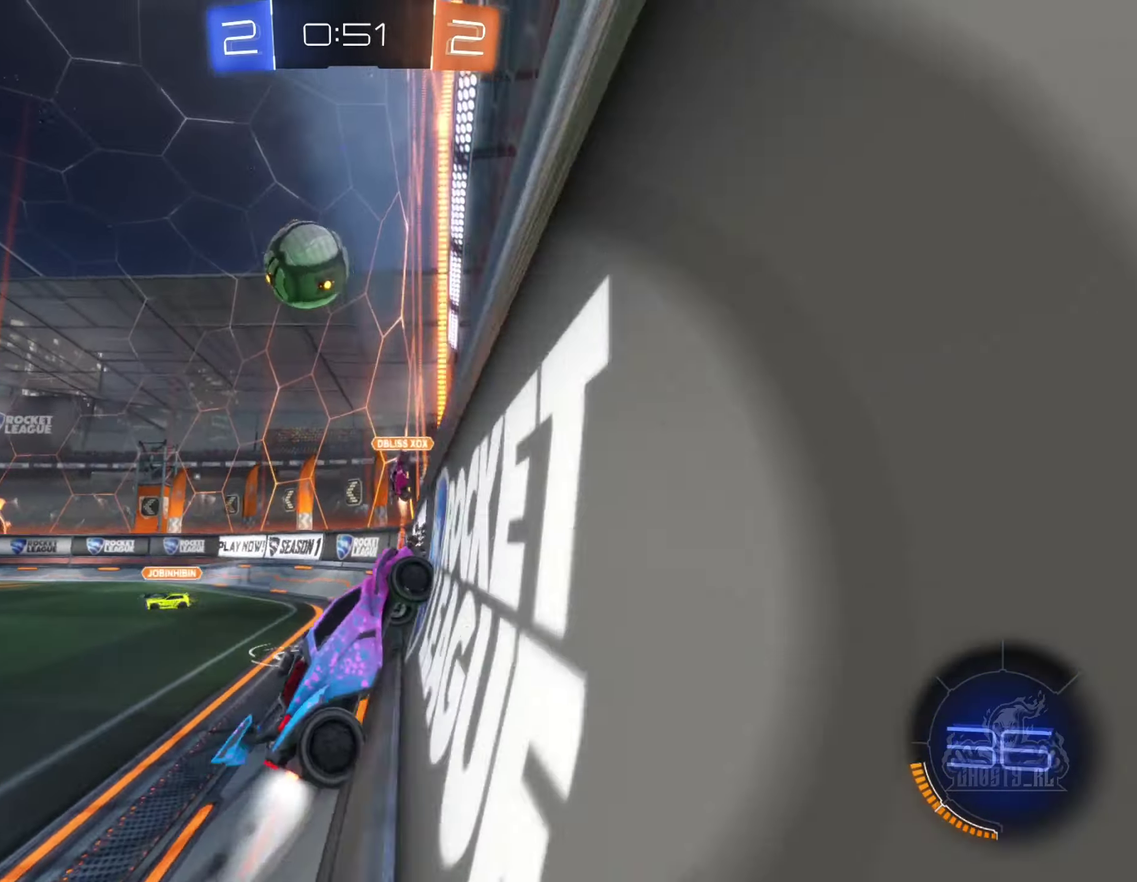
{"buttons": ["B", "R2"], "left_stick": "center", "right_stick": "center", "events": [[183, "A", "down"], [200, "left_stick", "down-left"], [350, "A", "up"], [400, "left_stick", "center"]]}
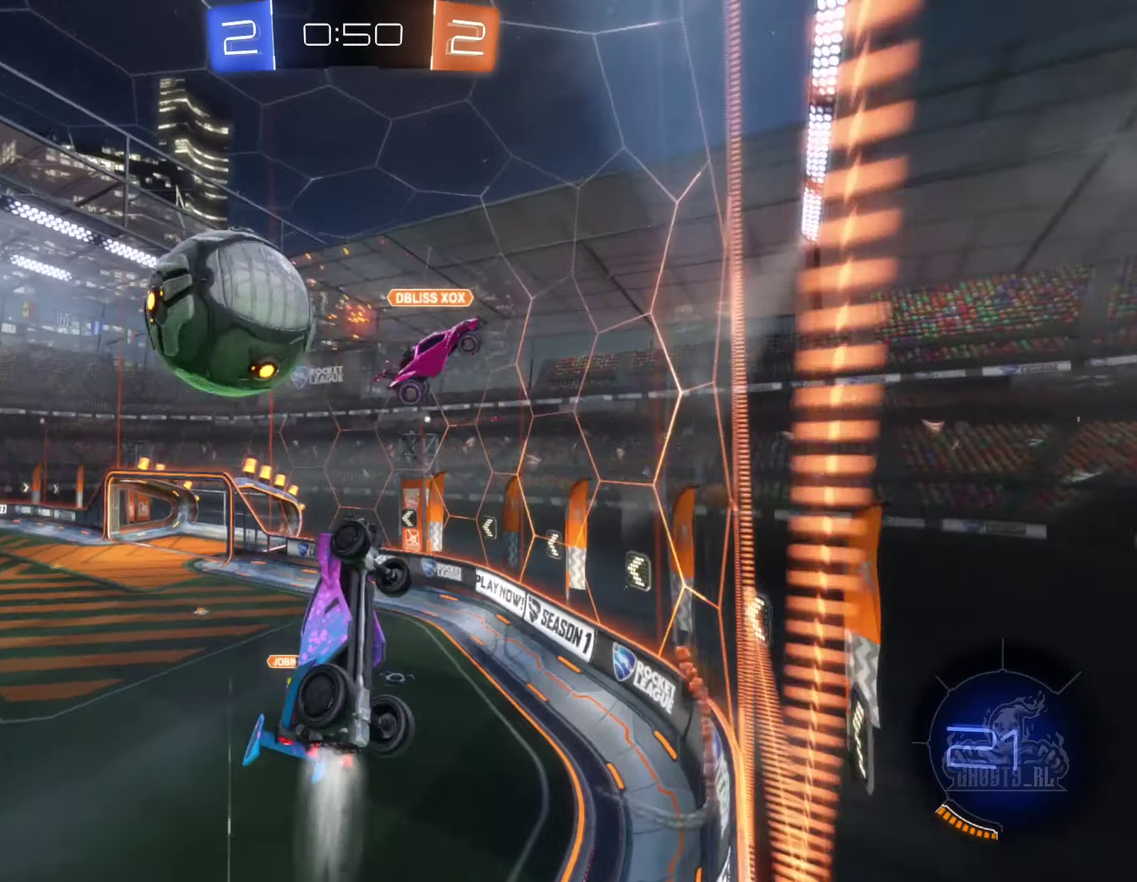
{"buttons": ["L1"], "left_stick": "center", "right_stick": "center", "events": [[17, "left_stick", "left"], [50, "A", "down"], [133, "L1", "down"], [183, "A", "up"], [217, "R2", "up"], [267, "B", "up"], [300, "left_stick", "center"], [400, "left_stick", "up"], [500, "left_stick", "center"]]}
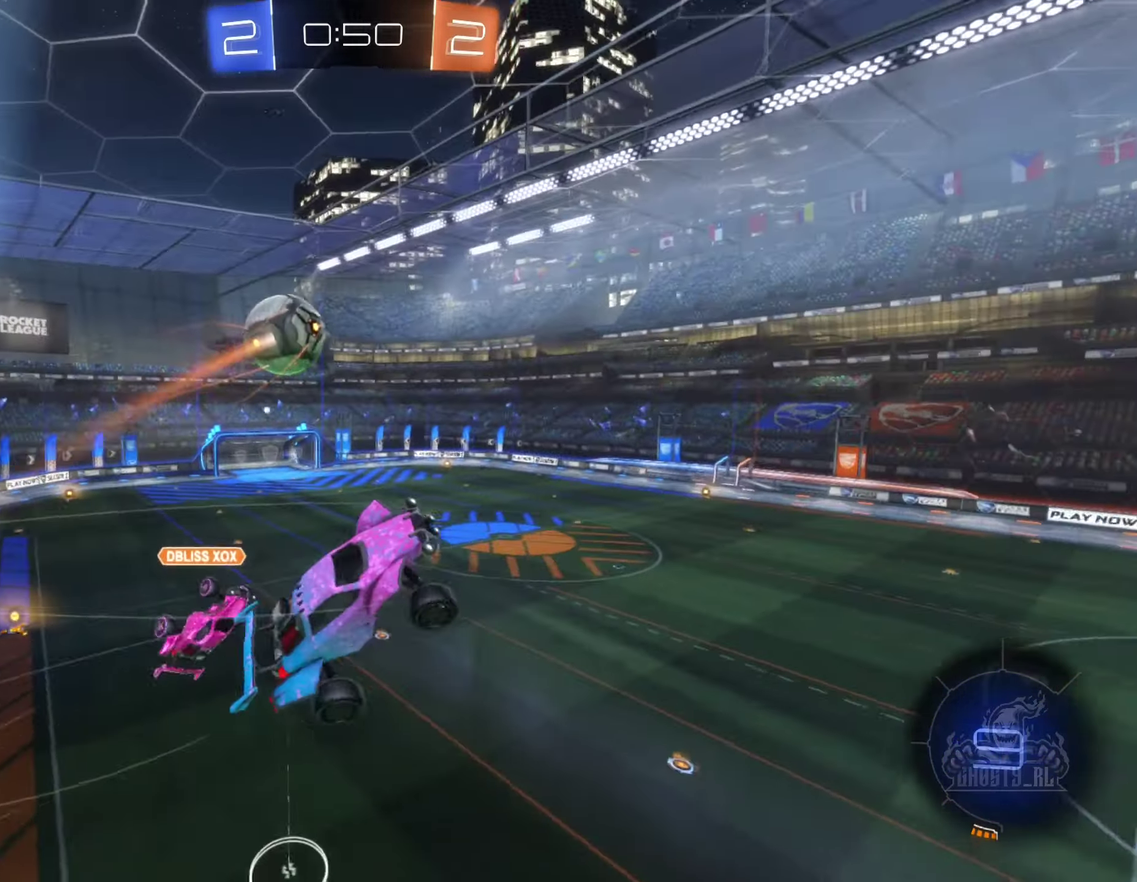
{"buttons": [], "left_stick": "down-right", "right_stick": "center", "events": [[133, "left_stick", "down-right"], [300, "L1", "up"]]}
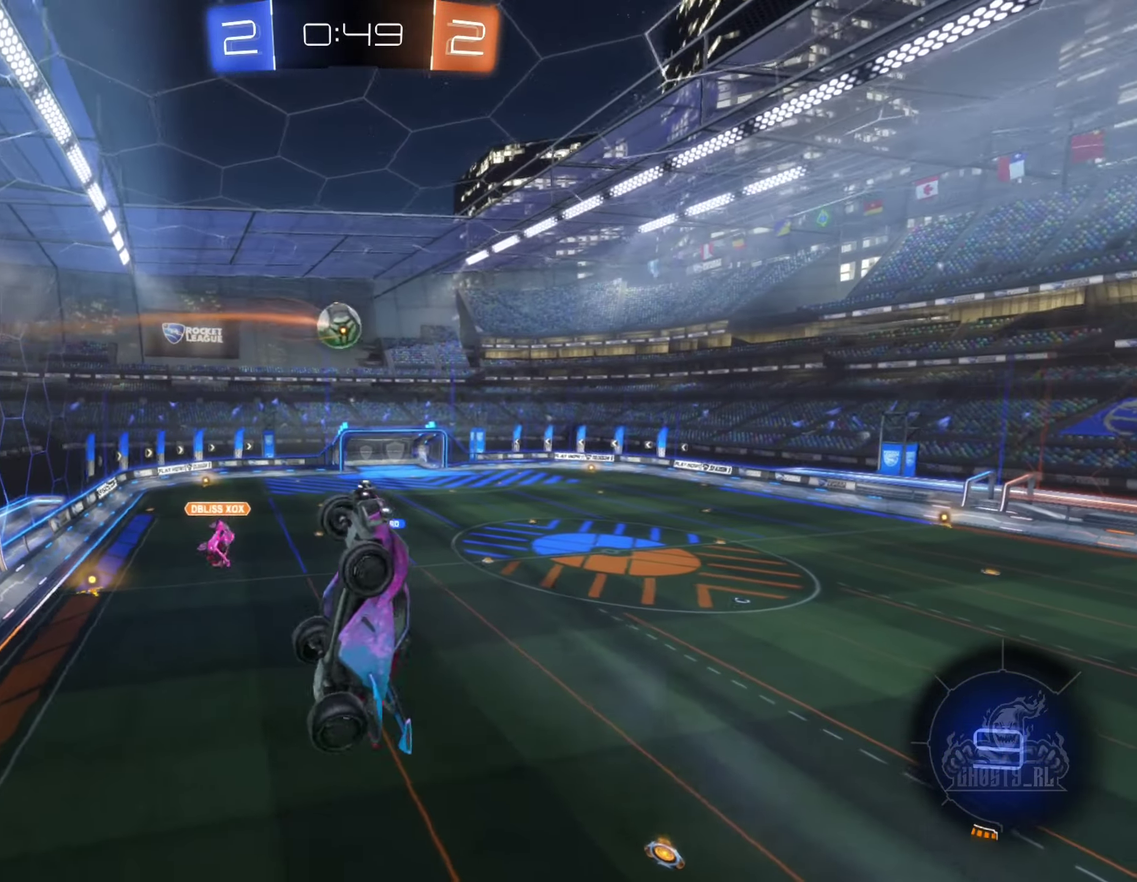
{"buttons": ["L1"], "left_stick": "up-left", "right_stick": "center", "events": [[217, "left_stick", "down"], [233, "L1", "down"], [333, "left_stick", "down-left"], [433, "left_stick", "up-left"]]}
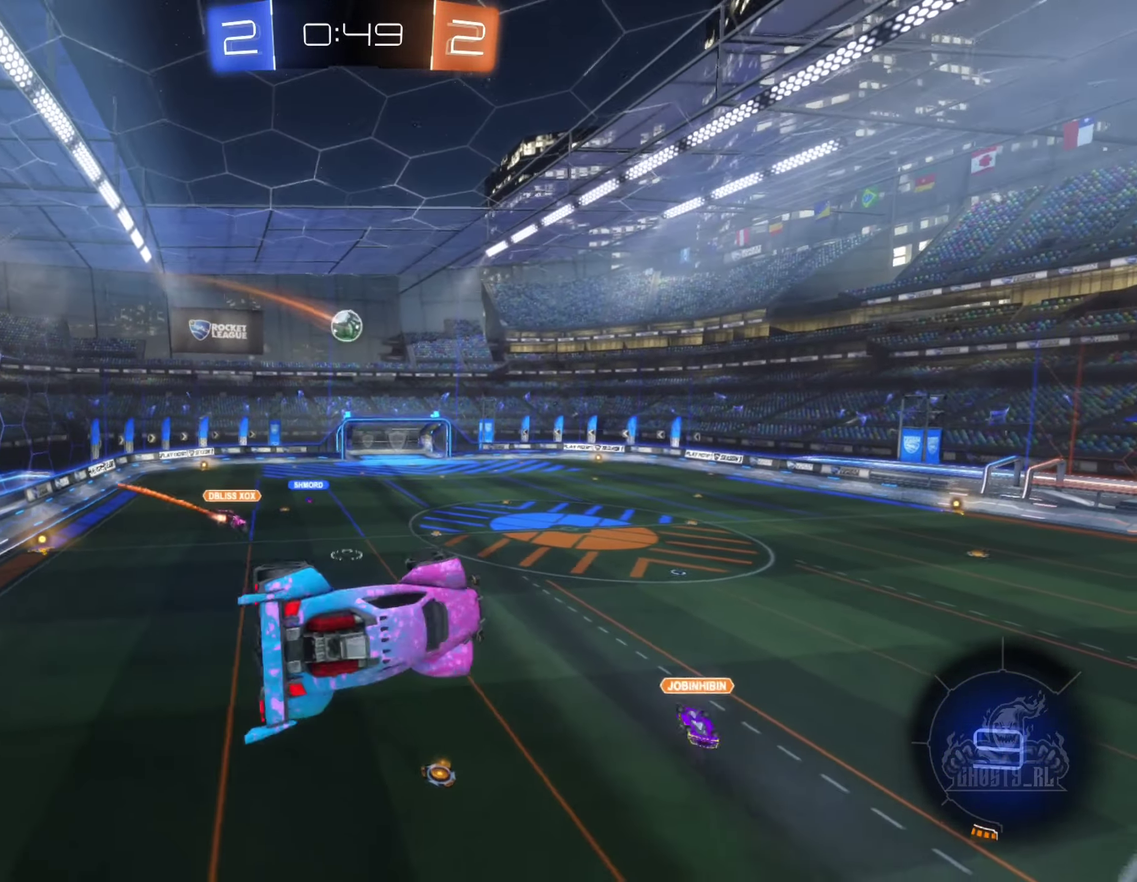
{"buttons": ["R2"], "left_stick": "center", "right_stick": "center", "events": [[50, "left_stick", "center"], [67, "L1", "up"], [283, "R2", "down"], [333, "Y", "down"], [417, "Y", "up"]]}
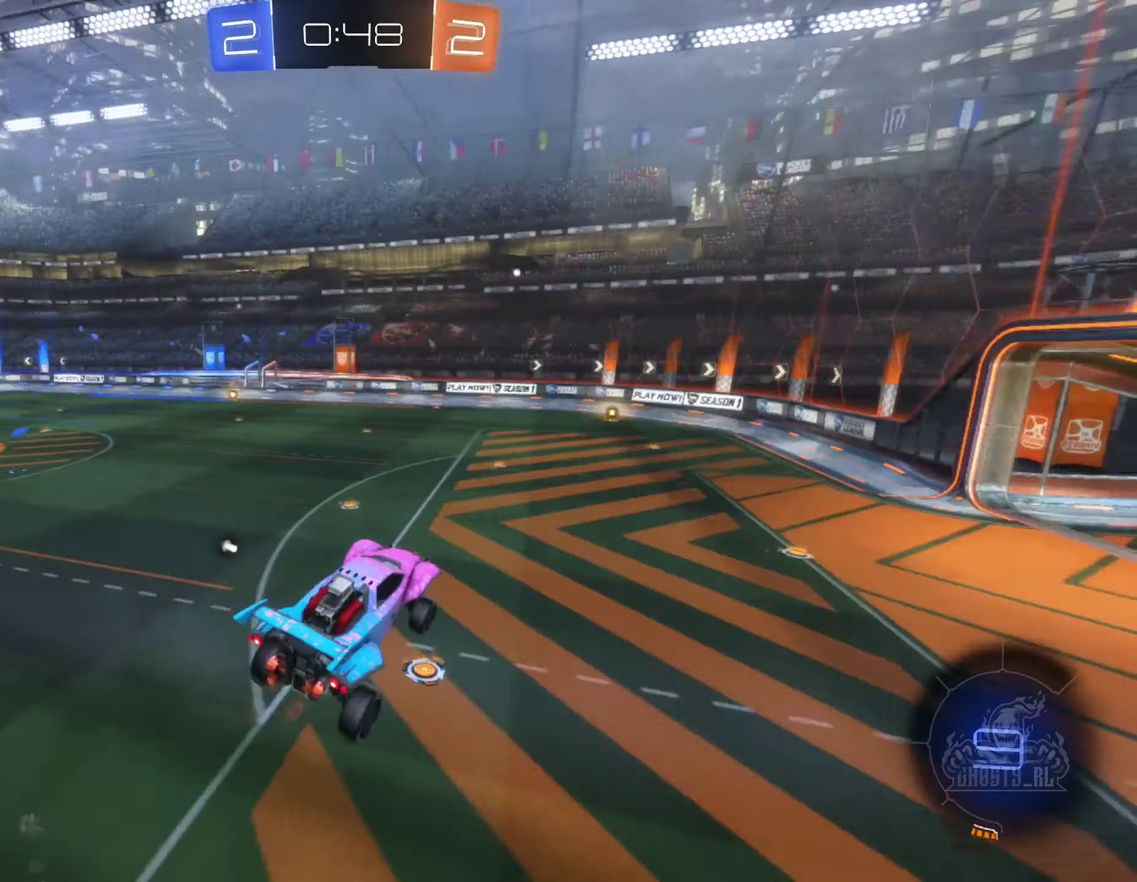
{"buttons": ["Y", "R2"], "left_stick": "left", "right_stick": "center", "events": [[317, "left_stick", "left"], [417, "Y", "down"]]}
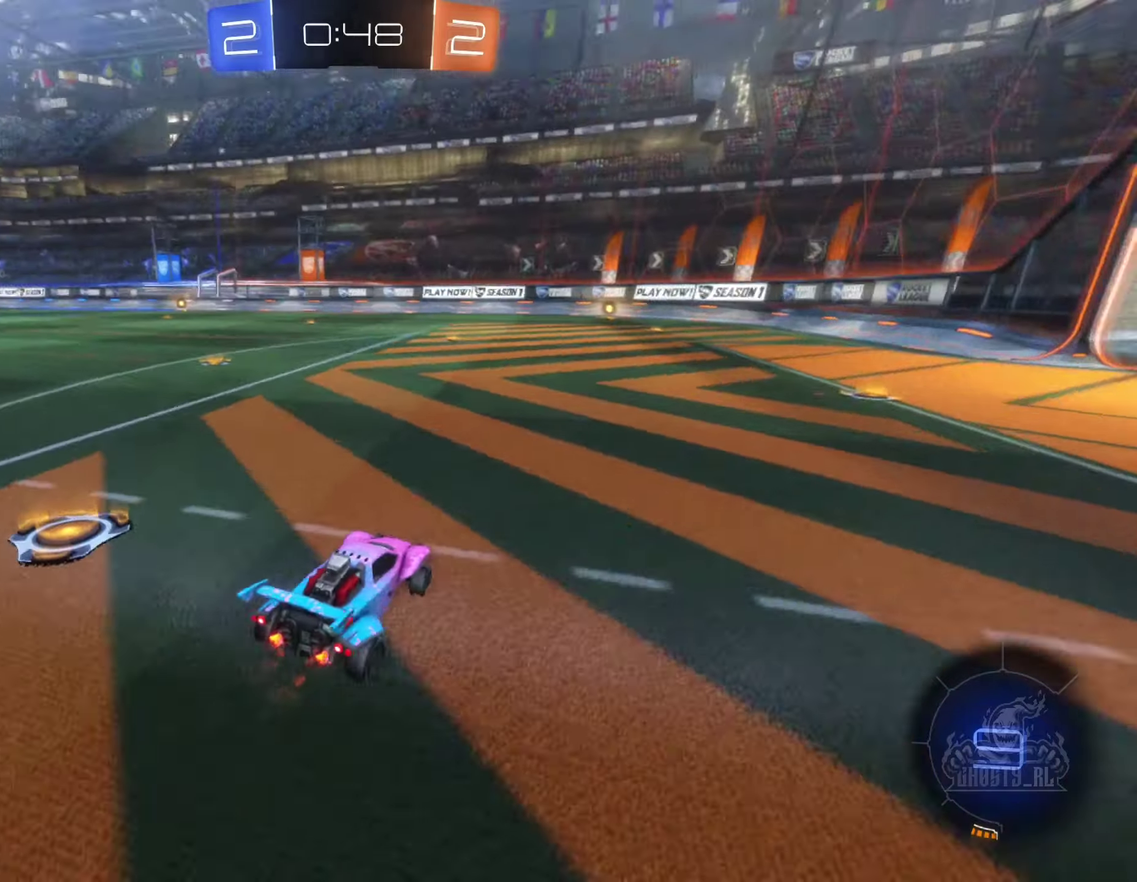
{"buttons": ["B", "R2"], "left_stick": "left", "right_stick": "center", "events": [[17, "Y", "up"], [450, "B", "down"]]}
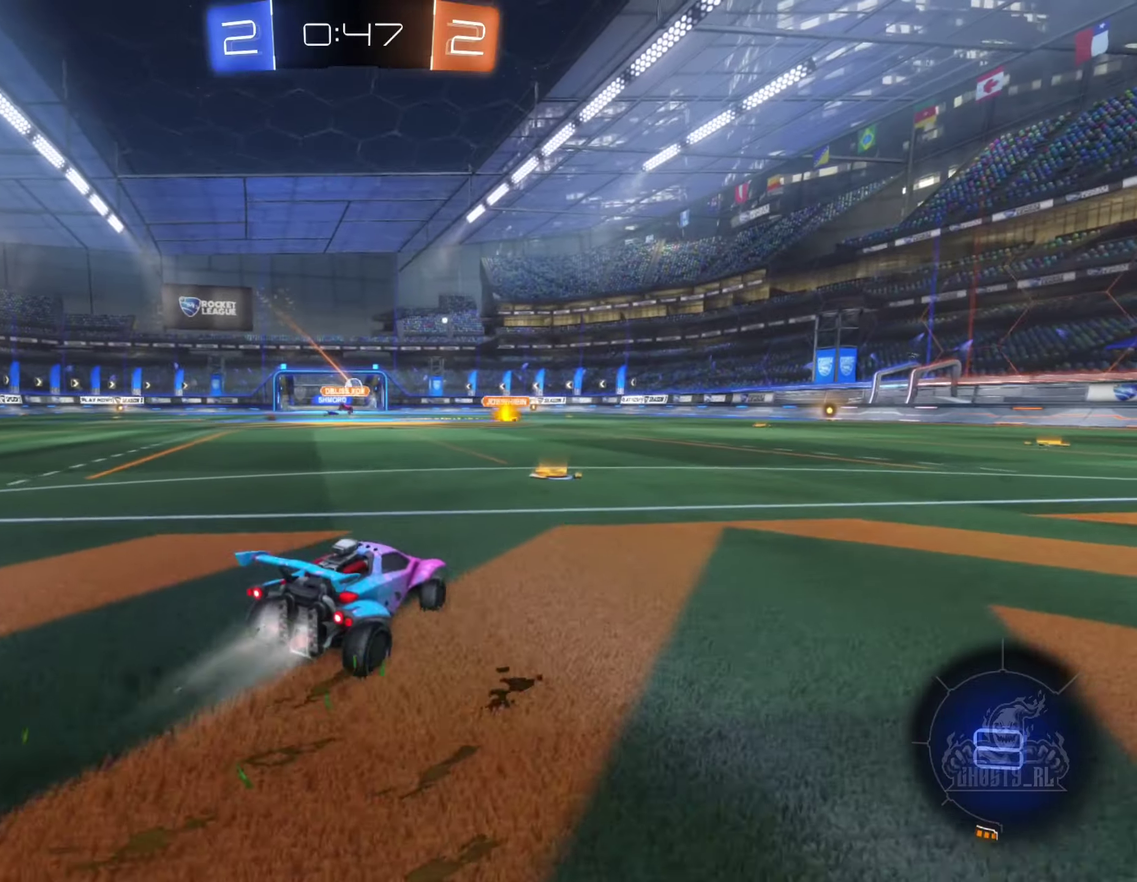
{"buttons": ["B", "L1", "R2"], "left_stick": "left", "right_stick": "center", "events": [[50, "left_stick", "center"], [434, "A", "down"], [434, "left_stick", "left"], [484, "A", "up"], [484, "L1", "down"]]}
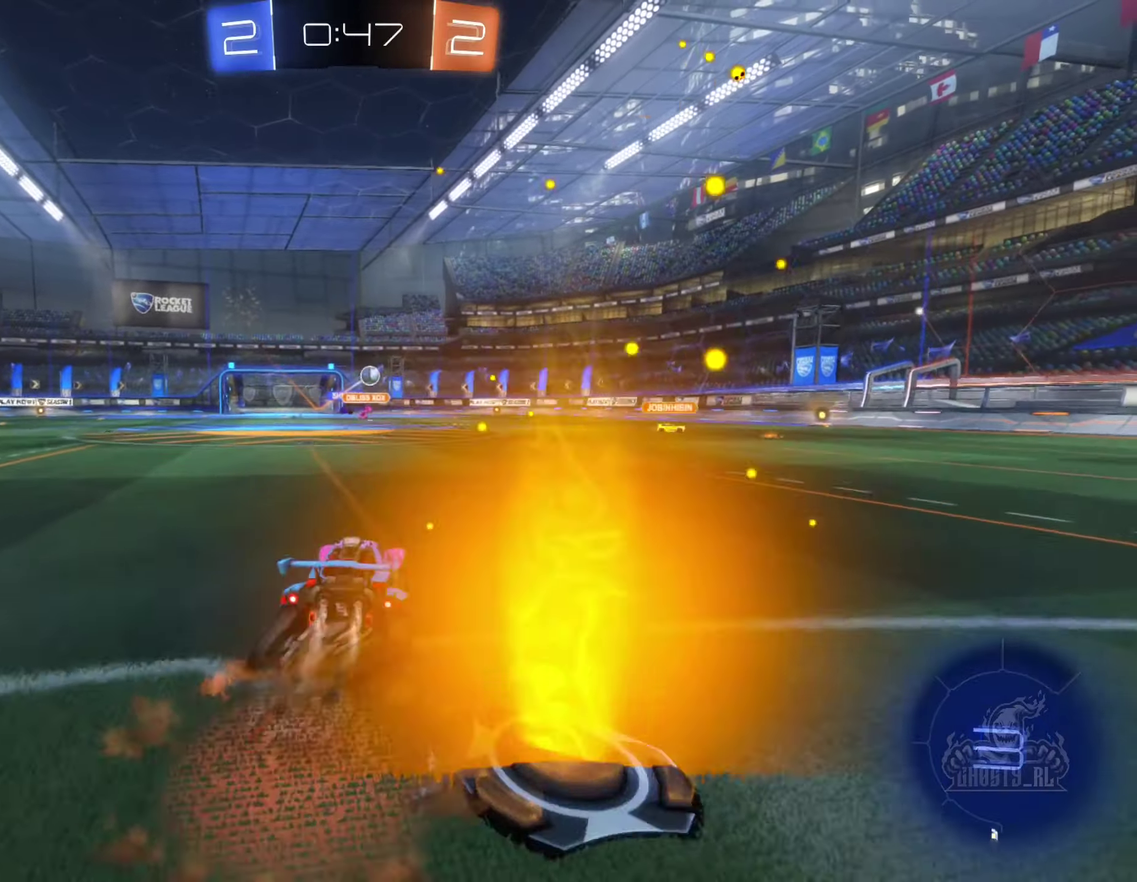
{"buttons": ["B", "L1", "R2"], "left_stick": "down-left", "right_stick": "center", "events": [[84, "A", "down"], [100, "left_stick", "up-left"], [267, "left_stick", "left"], [334, "A", "up"], [417, "left_stick", "down-left"]]}
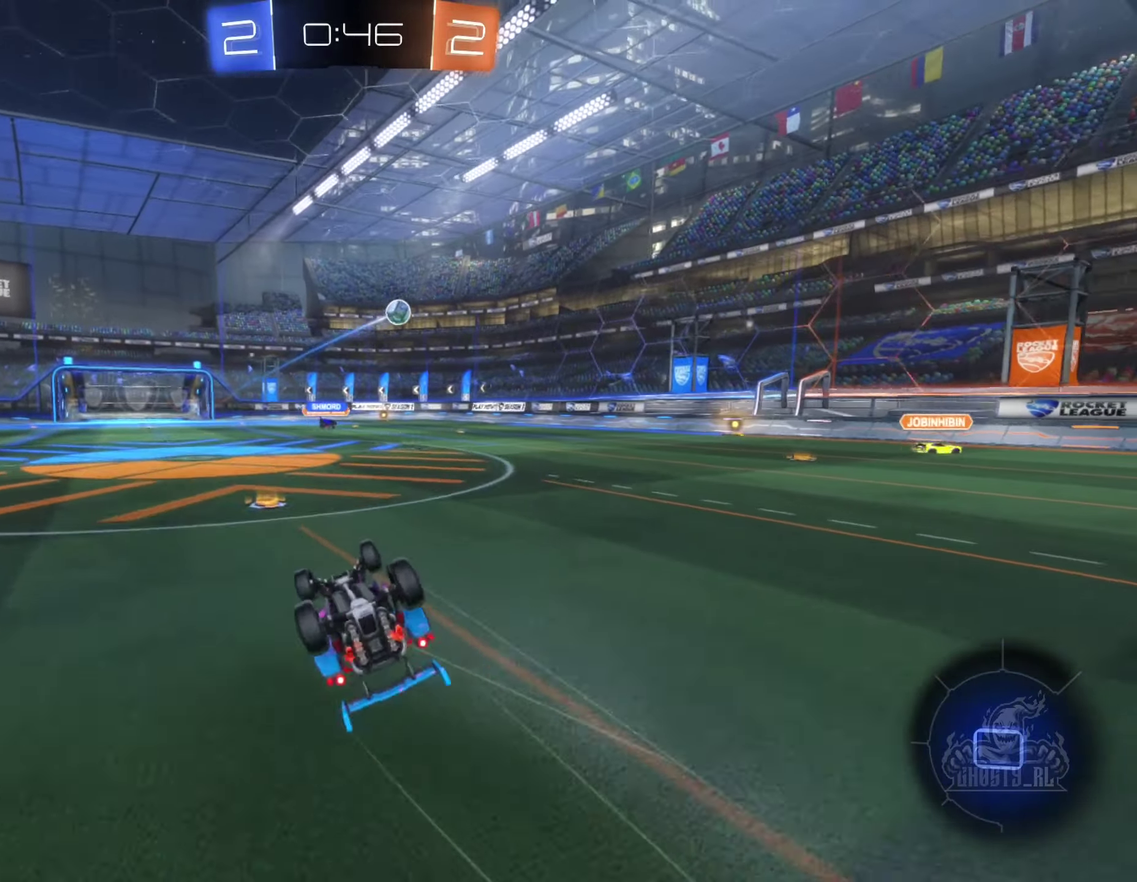
{"buttons": ["R2"], "left_stick": "center", "right_stick": "center", "events": [[184, "L1", "up"], [184, "left_stick", "down"], [300, "B", "up"], [317, "left_stick", "down-left"], [467, "left_stick", "center"]]}
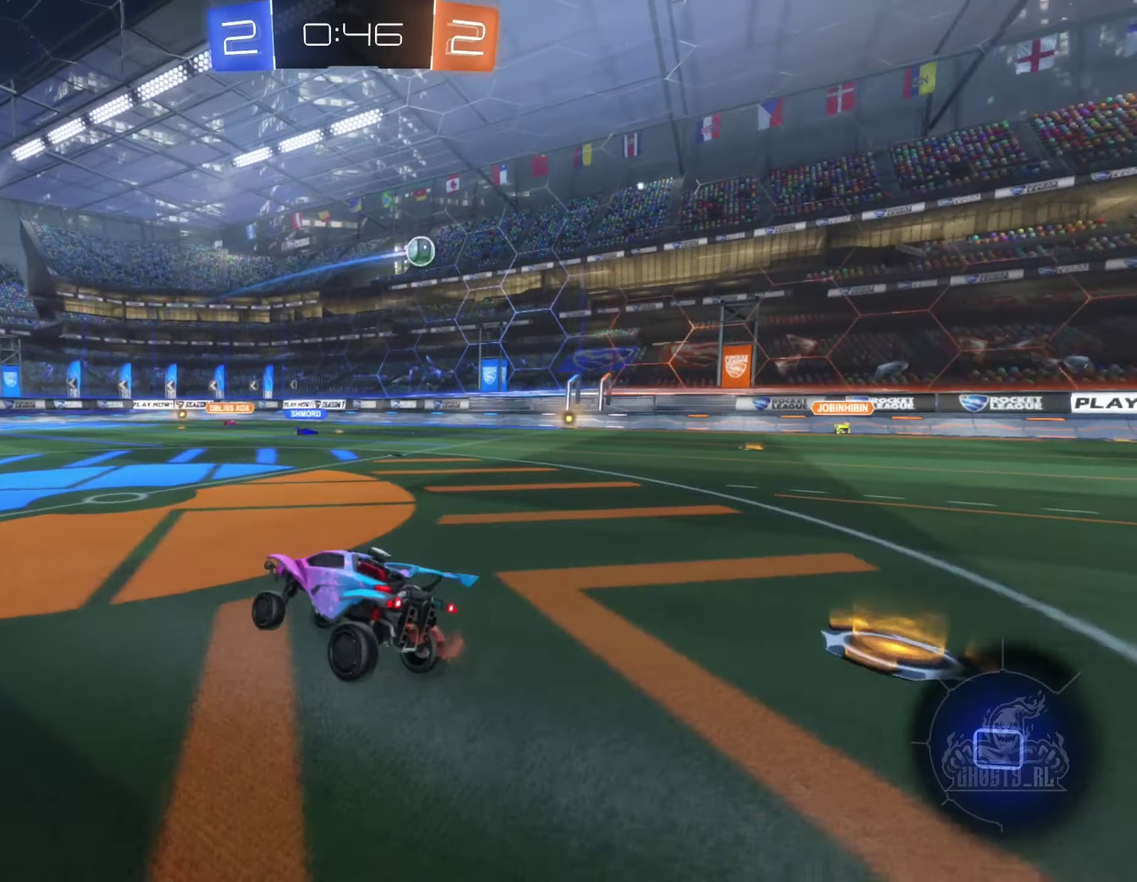
{"buttons": ["R2"], "left_stick": "center", "right_stick": "center", "events": [[200, "left_stick", "right"], [450, "left_stick", "center"]]}
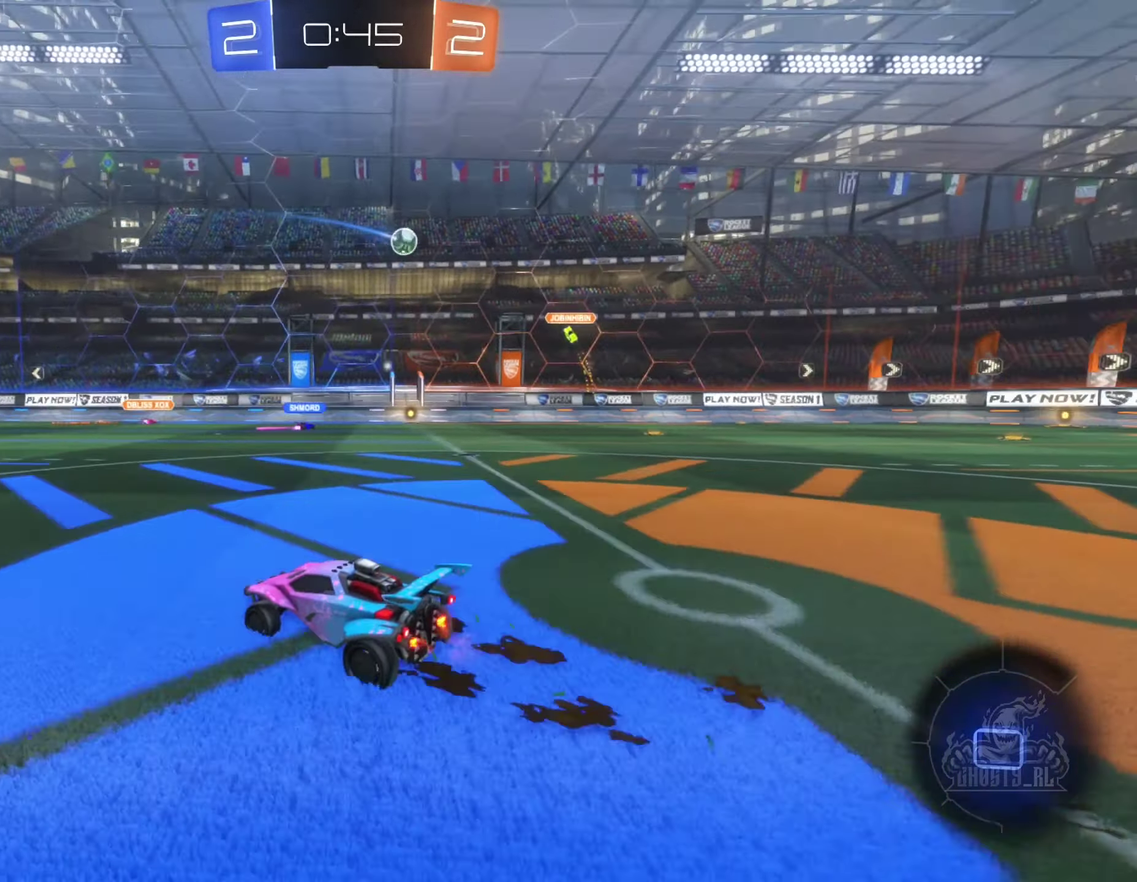
{"buttons": ["R2"], "left_stick": "center", "right_stick": "center", "events": [[134, "left_stick", "down-left"], [317, "left_stick", "left"], [417, "left_stick", "center"]]}